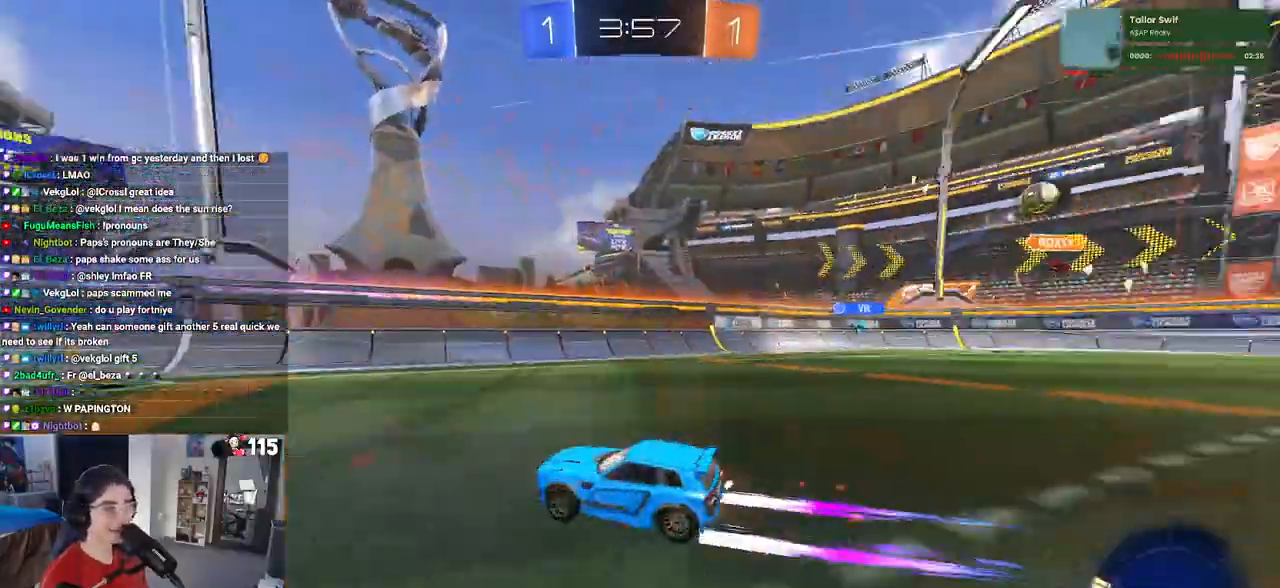
Gameplay with a controller (PlayStation layout); each line is a JSON object with the inputs held at the frame after it. "events" lists button and stick changes between this image and that frame as [ms after this image, input, new state], when the widget could be followed in between.
{"buttons": ["R2"], "left_stick": "left", "right_stick": "center", "events": [[17, "left_stick", "right"], [133, "left_stick", "center"], [150, "R1", "up"], [233, "left_stick", "left"], [317, "SQUARE", "down"], [467, "SQUARE", "up"]]}
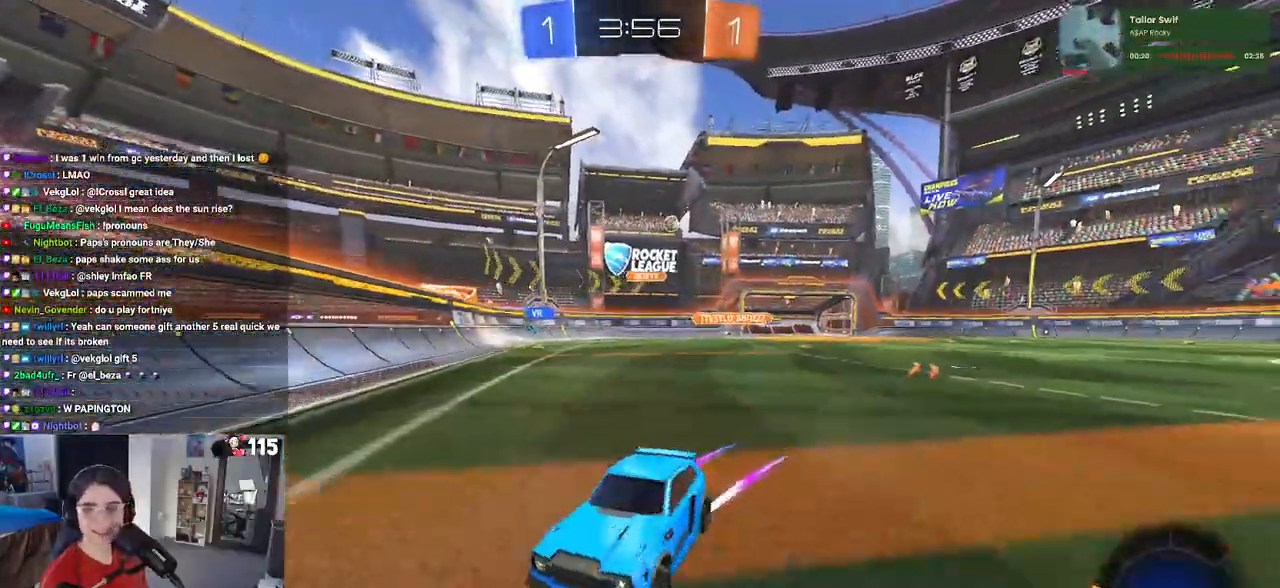
{"buttons": ["R2"], "left_stick": "left", "right_stick": "center", "events": []}
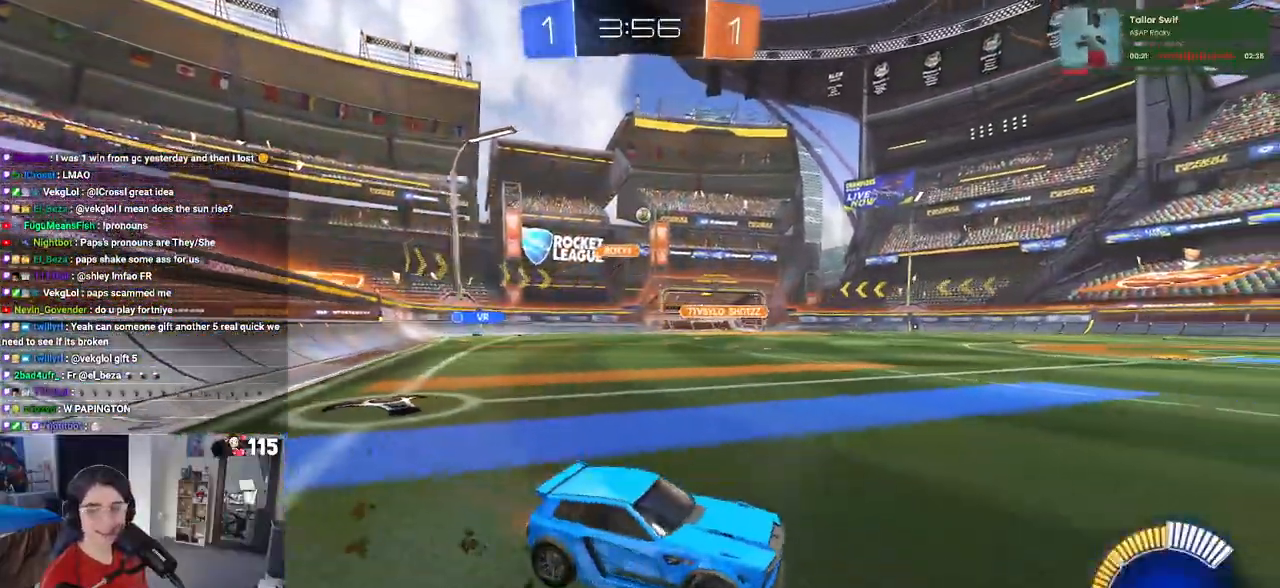
{"buttons": ["R1", "R2"], "left_stick": "center", "right_stick": "center", "events": [[317, "R1", "down"], [450, "left_stick", "center"]]}
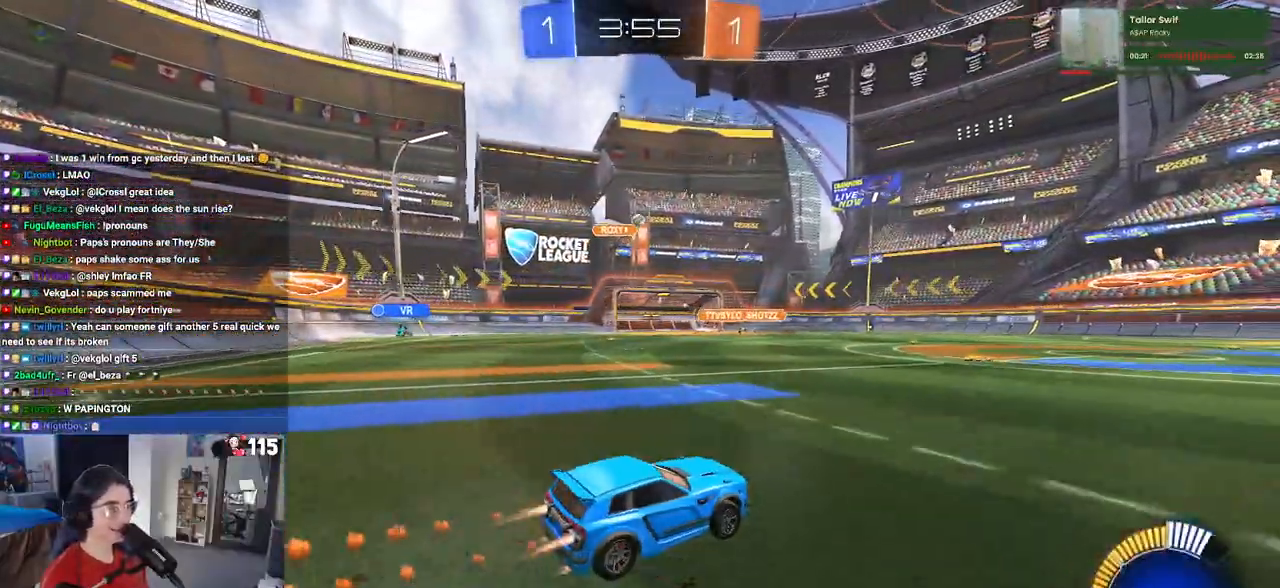
{"buttons": ["CROSS", "R2"], "left_stick": "up-right", "right_stick": "center", "events": [[300, "R1", "up"], [300, "left_stick", "right"], [483, "CROSS", "down"], [500, "left_stick", "up-right"]]}
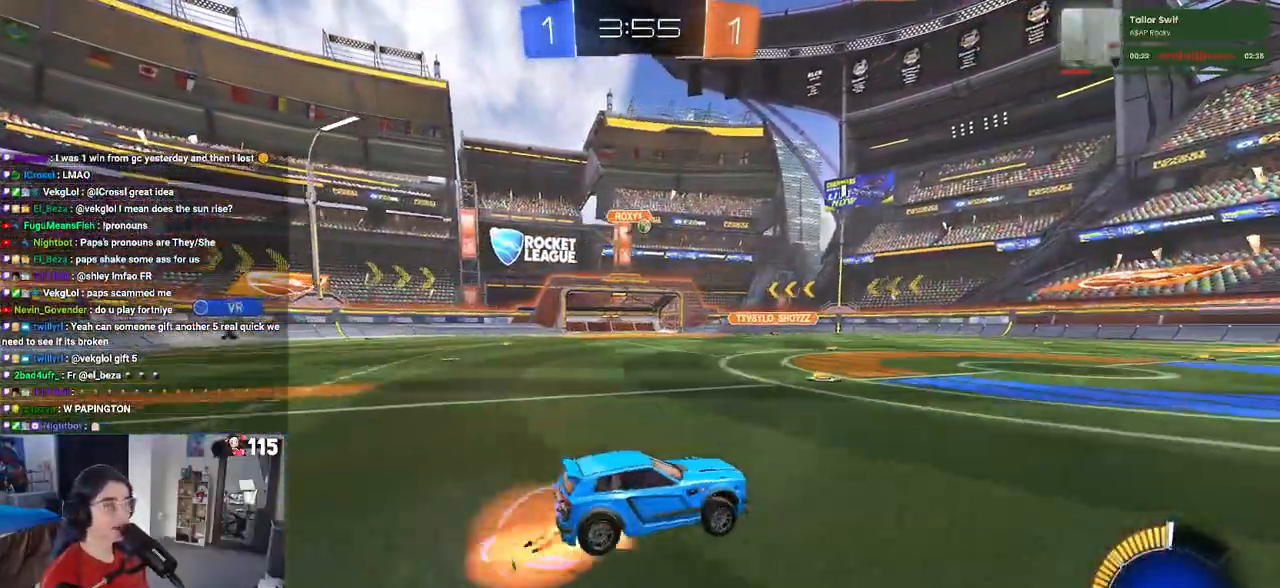
{"buttons": ["SQUARE", "R2"], "left_stick": "down-left", "right_stick": "center", "events": [[17, "left_stick", "right"], [50, "left_stick", "up-left"], [100, "CROSS", "up"], [150, "CROSS", "down"], [217, "SQUARE", "down"], [217, "left_stick", "down-left"], [233, "CROSS", "up"]]}
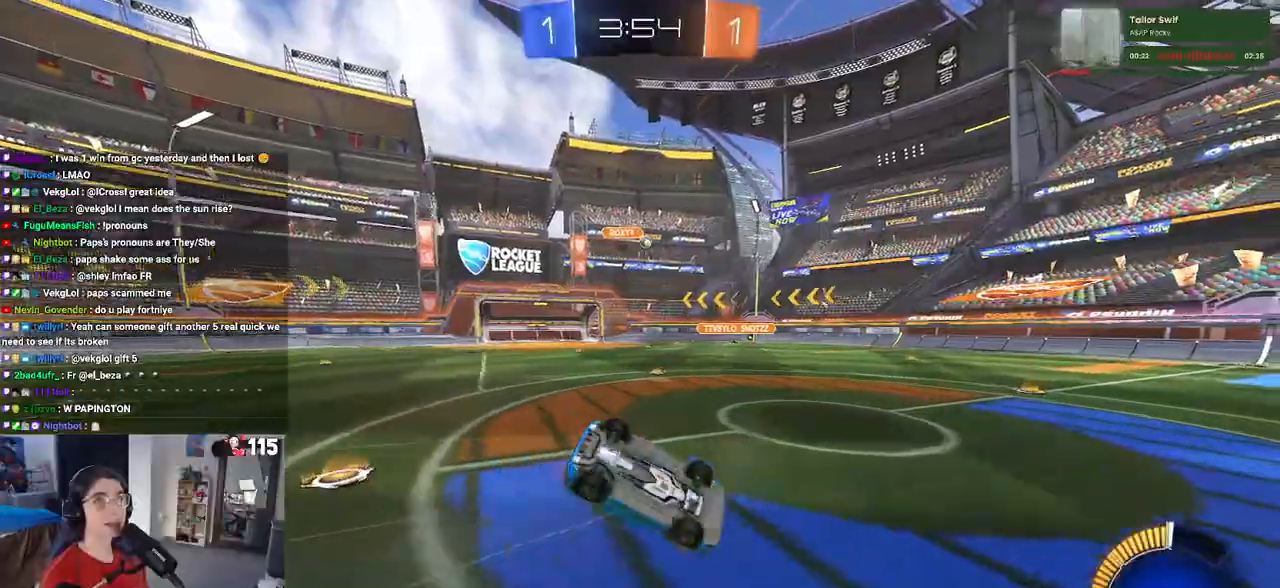
{"buttons": ["R2"], "left_stick": "down-left", "right_stick": "center", "events": [[500, "SQUARE", "up"]]}
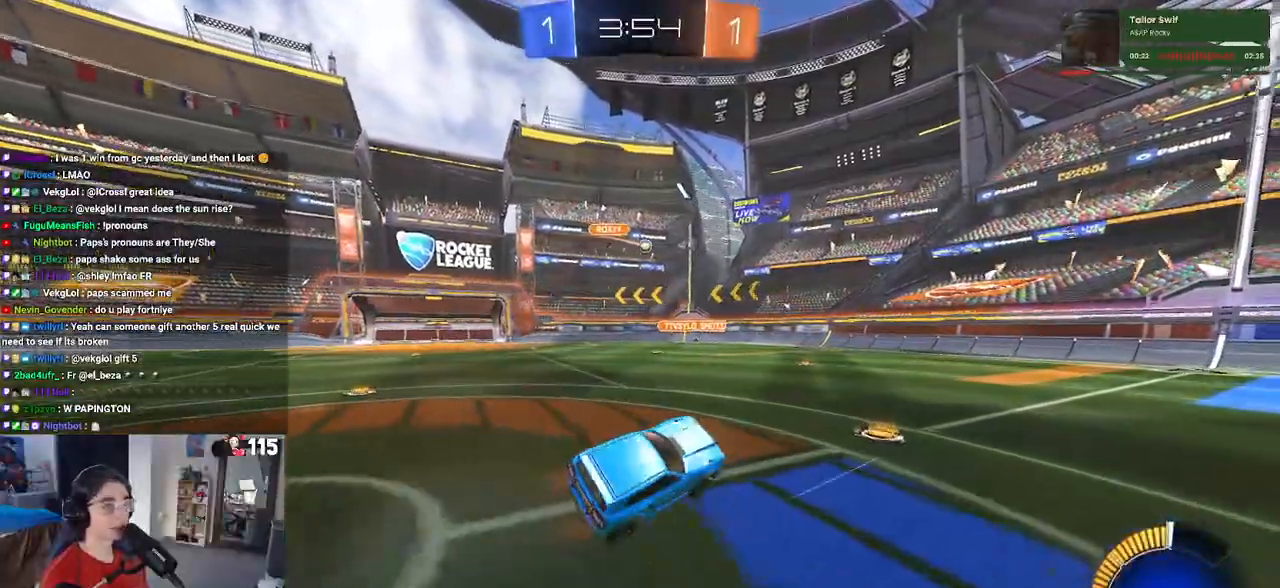
{"buttons": ["R2"], "left_stick": "down-right", "right_stick": "center", "events": [[50, "left_stick", "center"], [483, "left_stick", "down-right"]]}
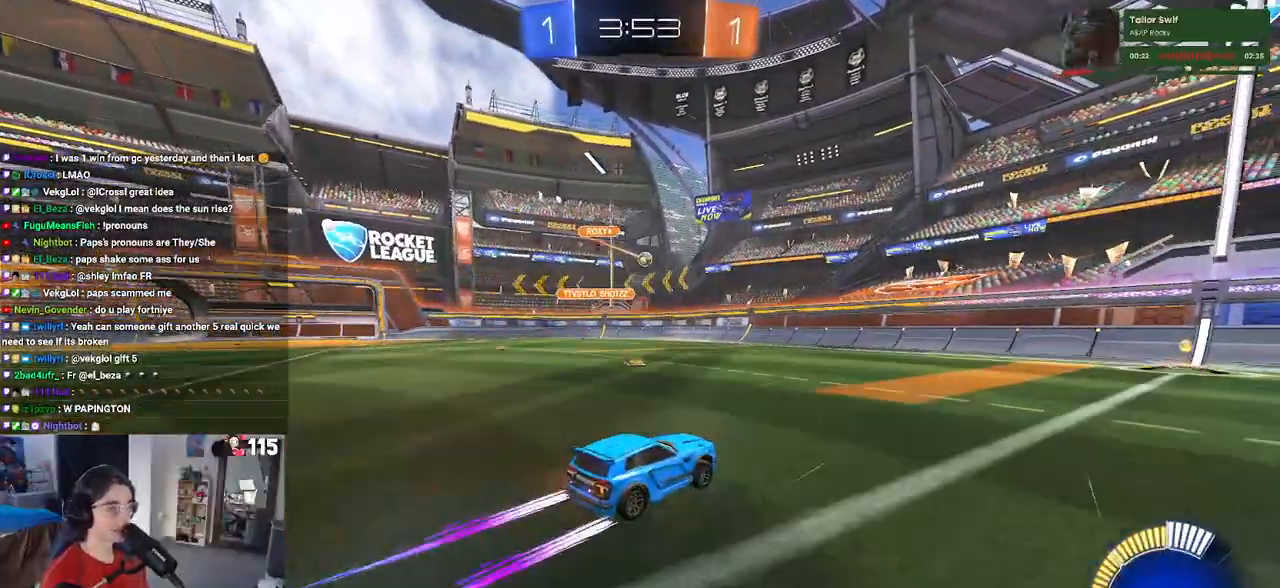
{"buttons": ["R2"], "left_stick": "down-right", "right_stick": "center", "events": [[133, "left_stick", "center"], [400, "left_stick", "down-right"]]}
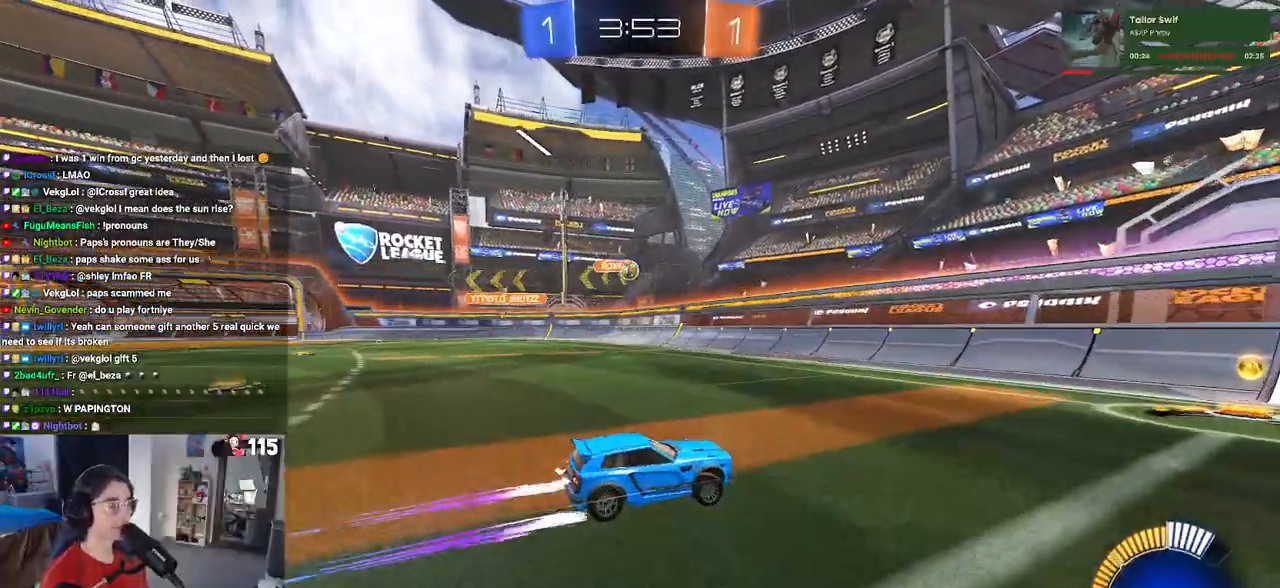
{"buttons": ["R2"], "left_stick": "down-right", "right_stick": "center", "events": [[83, "left_stick", "center"], [233, "left_stick", "down-right"], [267, "SQUARE", "down"], [433, "SQUARE", "up"]]}
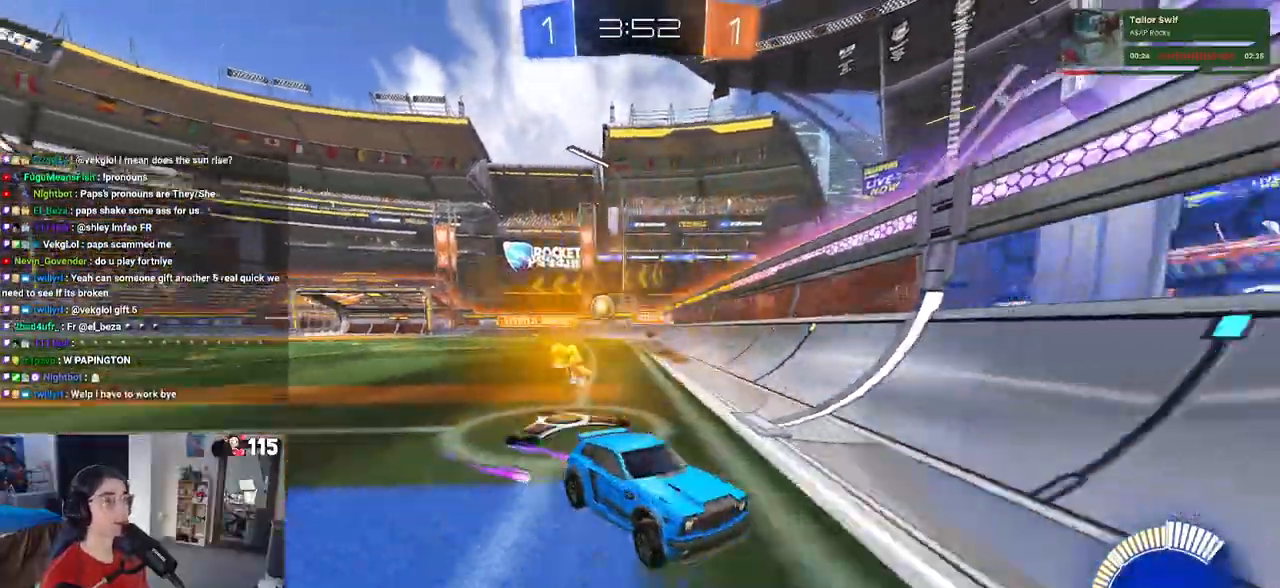
{"buttons": ["SQUARE", "R2"], "left_stick": "down-right", "right_stick": "center", "events": [[483, "SQUARE", "down"]]}
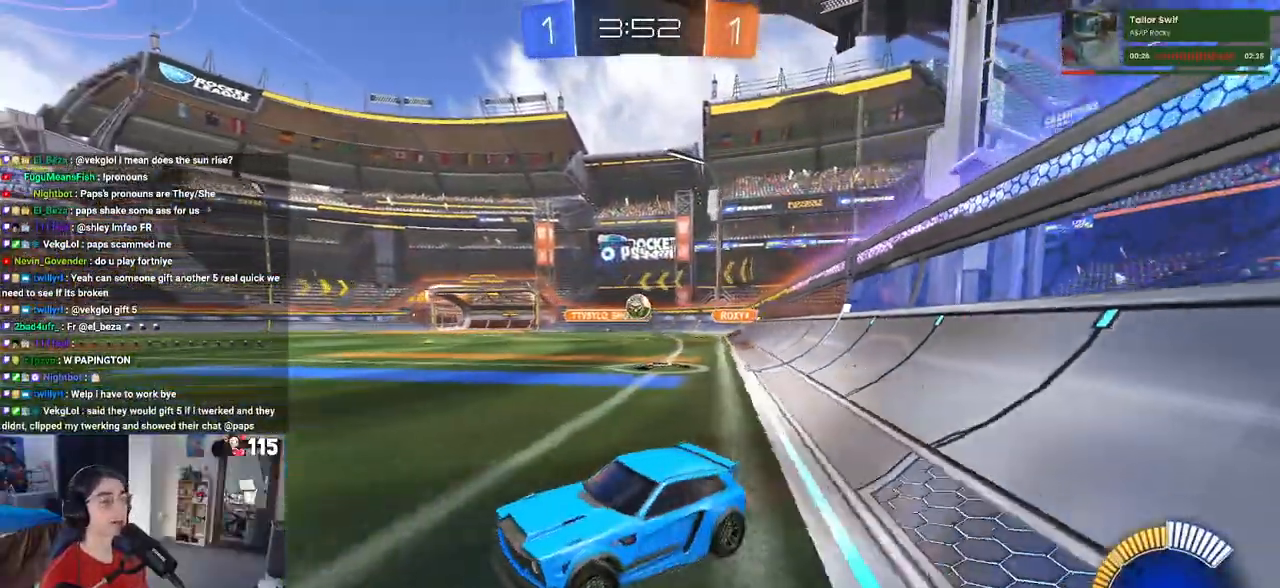
{"buttons": ["R2"], "left_stick": "center", "right_stick": "center", "events": [[33, "SQUARE", "up"], [400, "left_stick", "right"], [500, "left_stick", "center"]]}
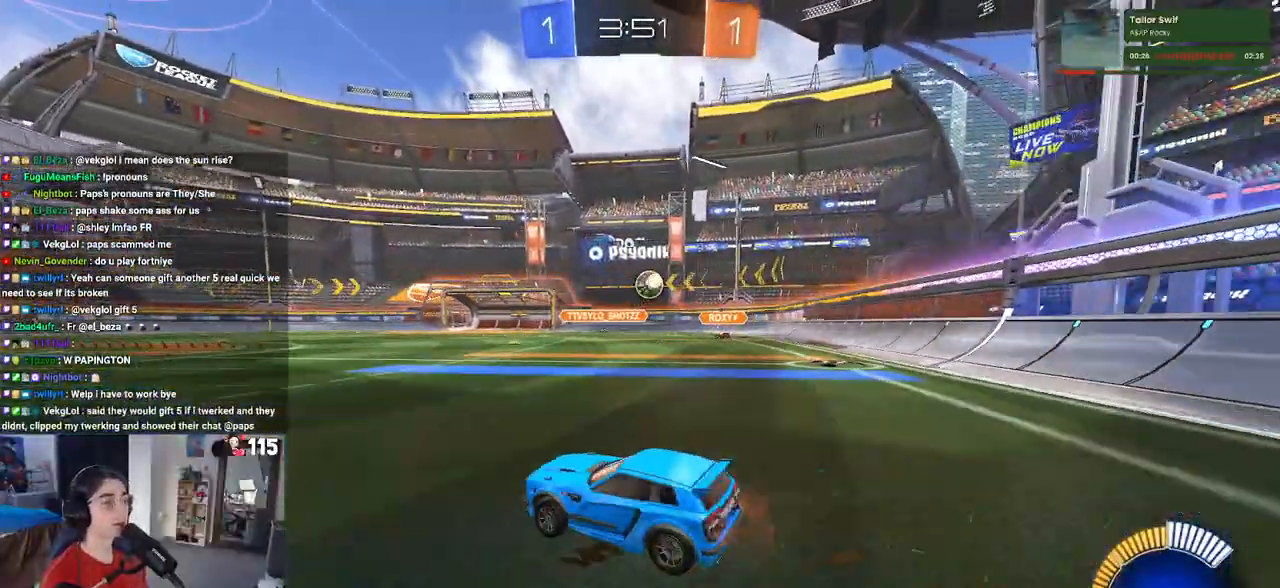
{"buttons": ["R1", "R2"], "left_stick": "right", "right_stick": "center", "events": [[233, "left_stick", "right"], [400, "R1", "down"]]}
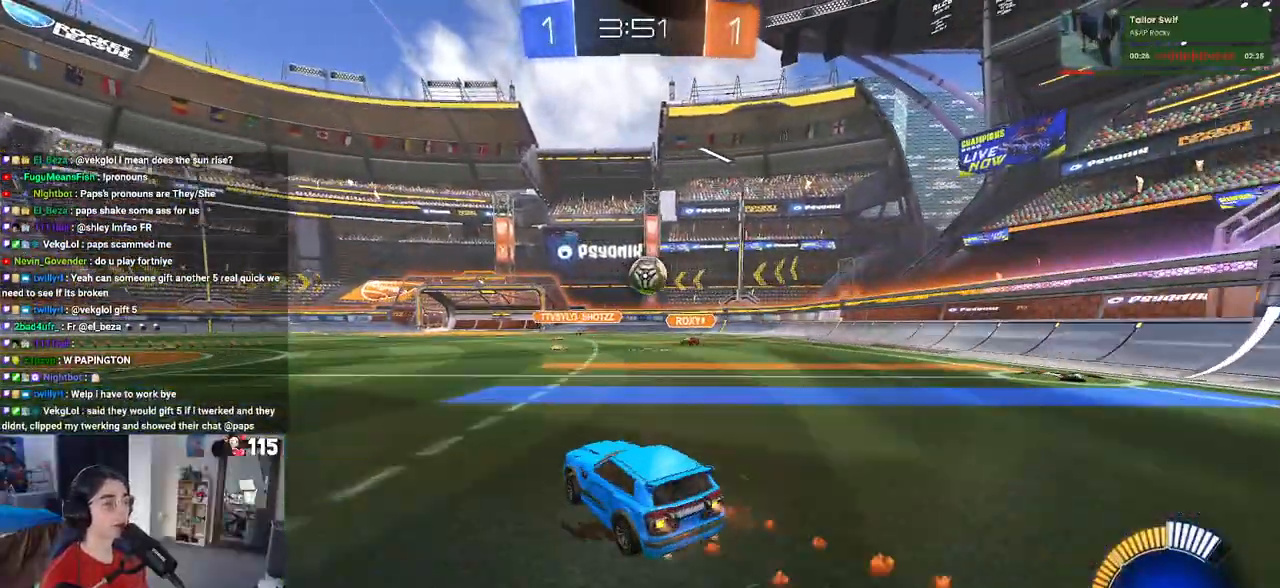
{"buttons": ["CROSS", "R1", "R2"], "left_stick": "up-left", "right_stick": "center", "events": [[200, "CROSS", "down"], [200, "left_stick", "down"], [333, "CROSS", "up"], [333, "left_stick", "center"], [400, "left_stick", "up-left"], [467, "CROSS", "down"]]}
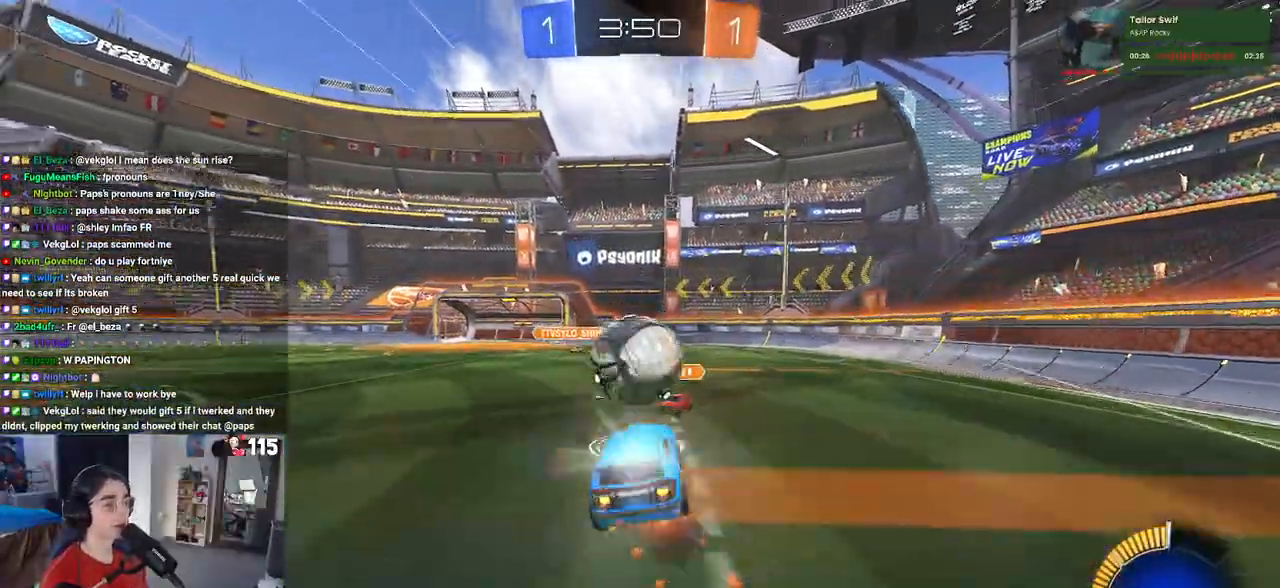
{"buttons": ["SQUARE", "R1", "R2"], "left_stick": "down", "right_stick": "center", "events": [[100, "SQUARE", "down"], [133, "CROSS", "up"], [267, "left_stick", "down"]]}
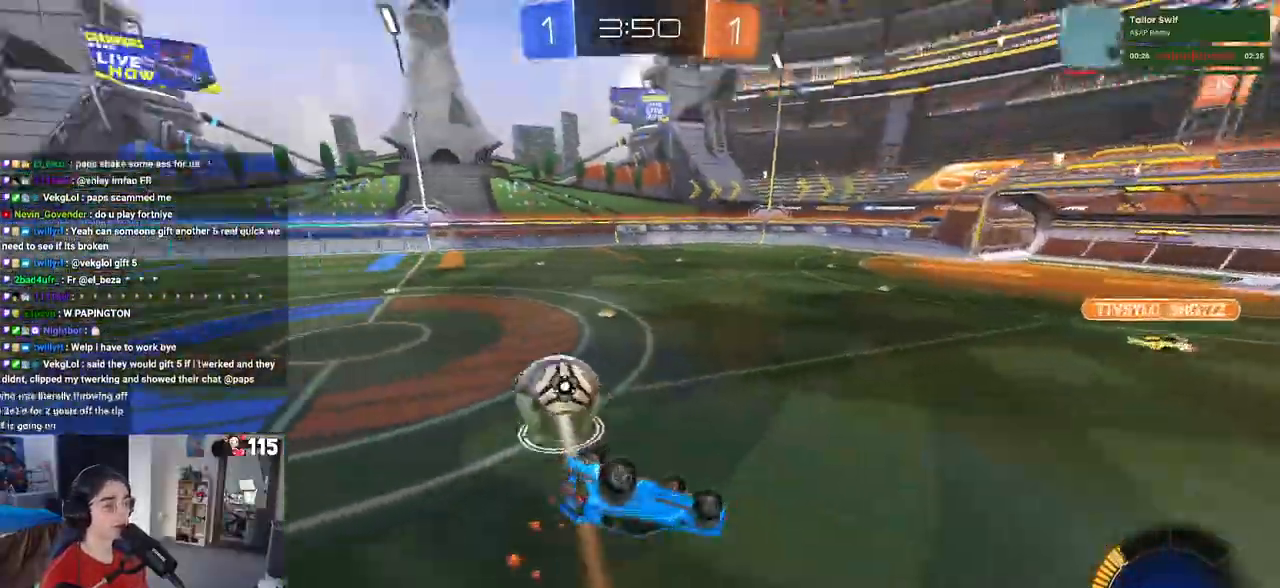
{"buttons": ["TRIANGLE", "R2"], "left_stick": "center", "right_stick": "center", "events": [[33, "R1", "up"], [67, "left_stick", "left"], [250, "left_stick", "down-left"], [333, "SQUARE", "up"], [450, "left_stick", "center"], [500, "TRIANGLE", "down"]]}
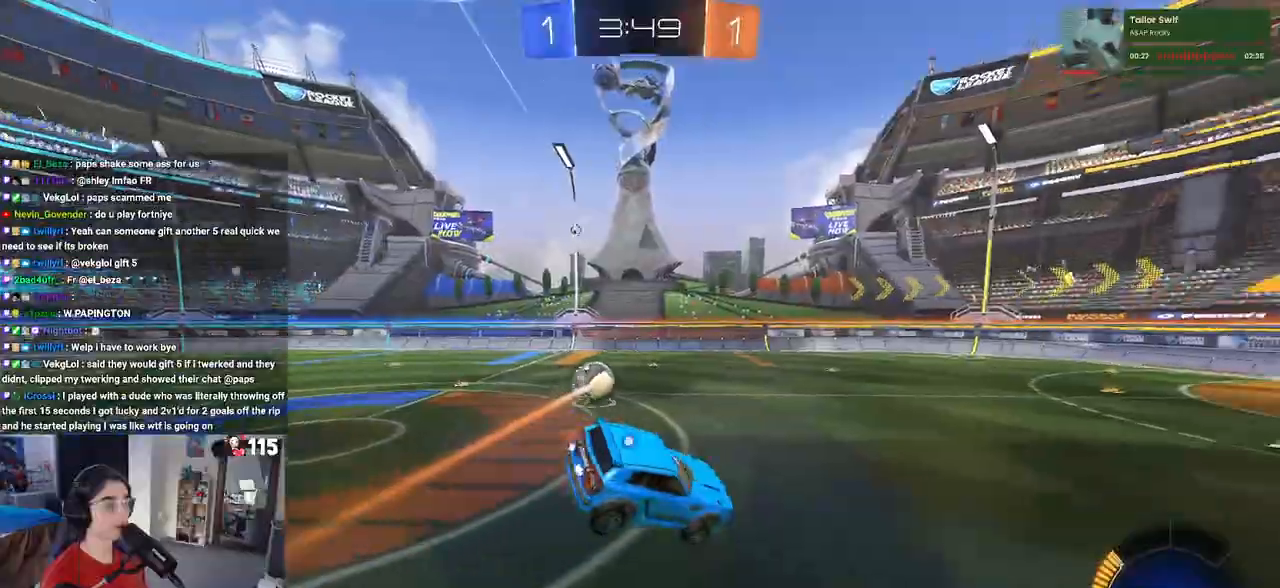
{"buttons": ["R2"], "left_stick": "left", "right_stick": "center", "events": [[50, "R1", "down"], [167, "TRIANGLE", "up"], [167, "left_stick", "left"], [400, "R1", "up"]]}
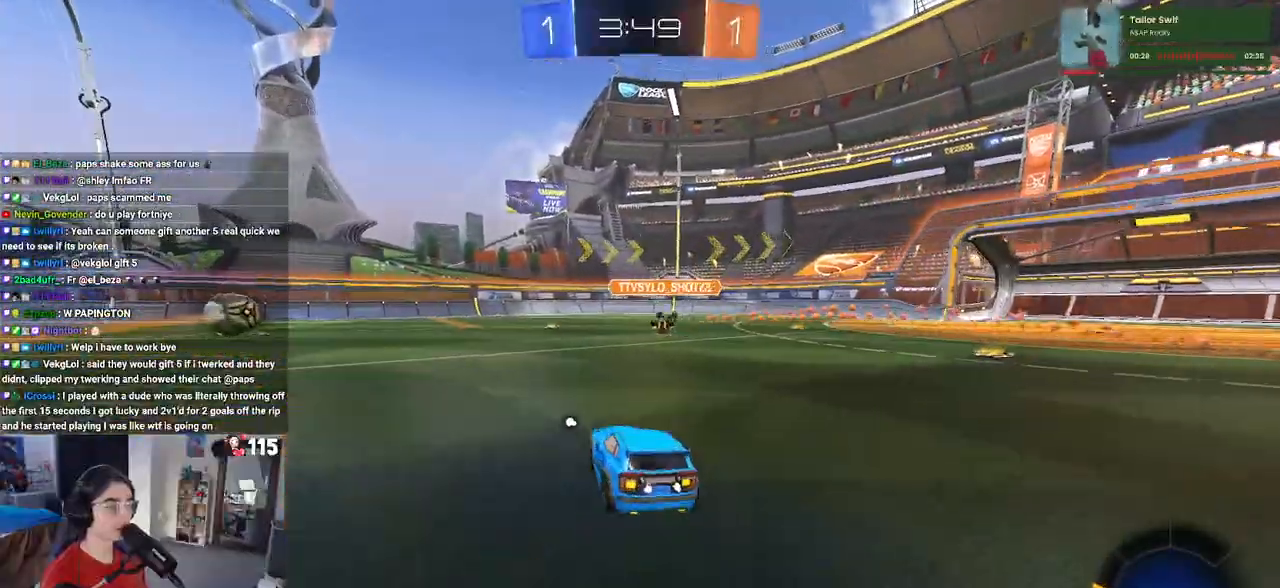
{"buttons": ["R2"], "left_stick": "left", "right_stick": "center", "events": [[183, "TRIANGLE", "down"], [367, "TRIANGLE", "up"]]}
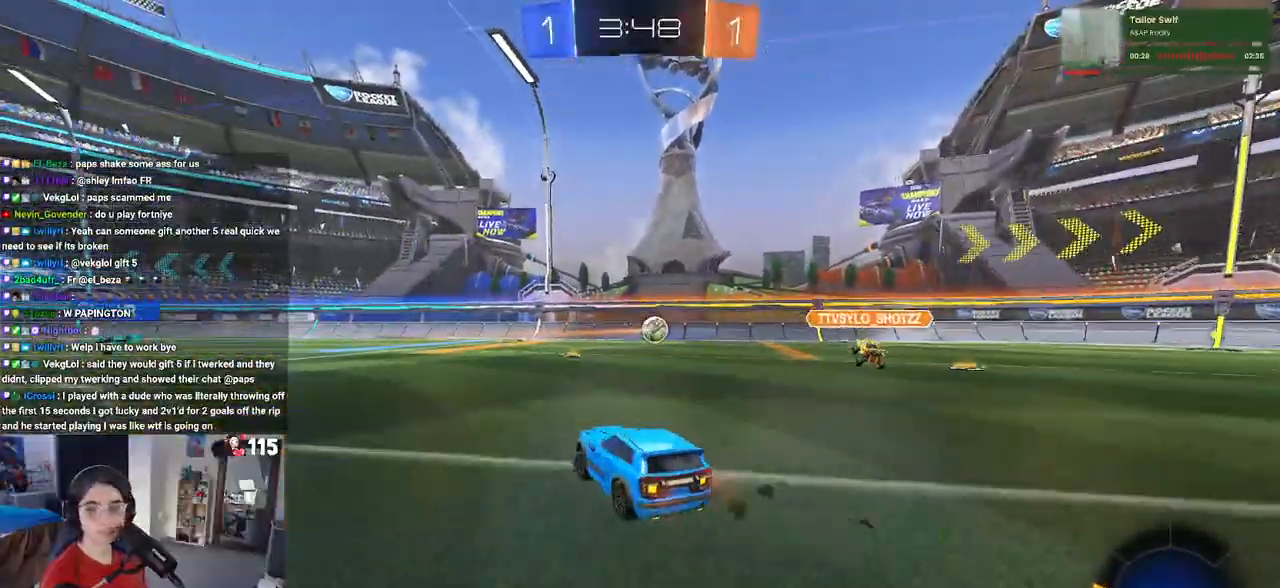
{"buttons": ["TRIANGLE", "R2"], "left_stick": "down-left", "right_stick": "center", "events": [[83, "left_stick", "center"], [117, "CROSS", "down"], [200, "left_stick", "up-left"], [217, "CROSS", "up"], [250, "CROSS", "down"], [367, "left_stick", "down-left"], [383, "CROSS", "up"], [433, "TRIANGLE", "down"]]}
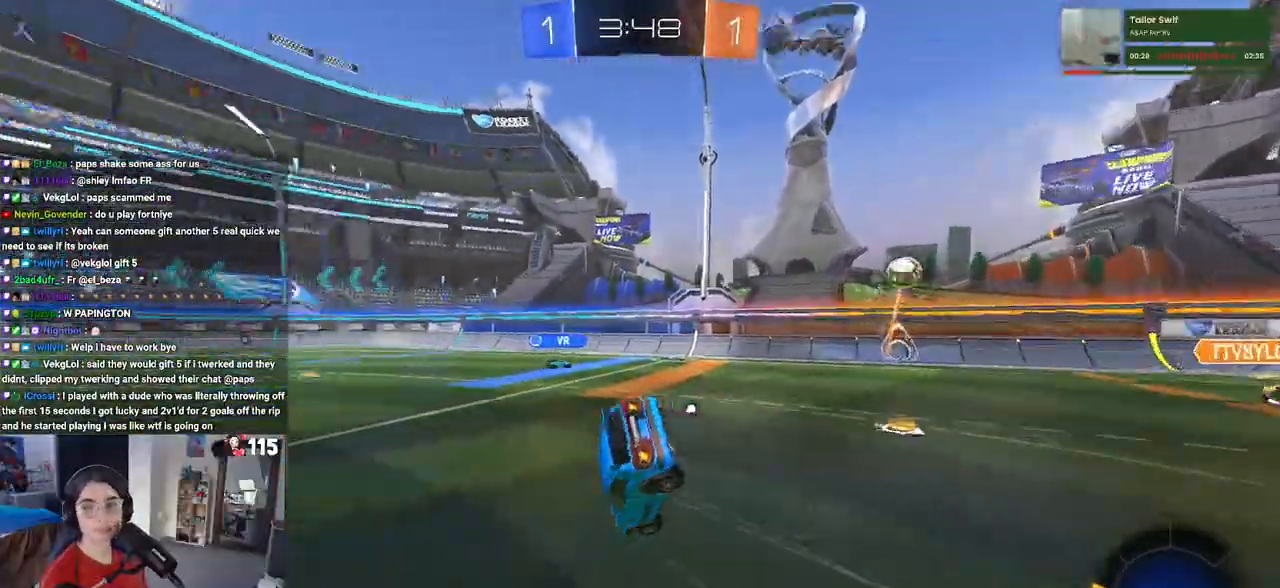
{"buttons": ["SQUARE", "R2"], "left_stick": "down-left", "right_stick": "center", "events": [[50, "TRIANGLE", "up"], [133, "R2", "up"], [283, "SQUARE", "down"], [367, "R2", "down"]]}
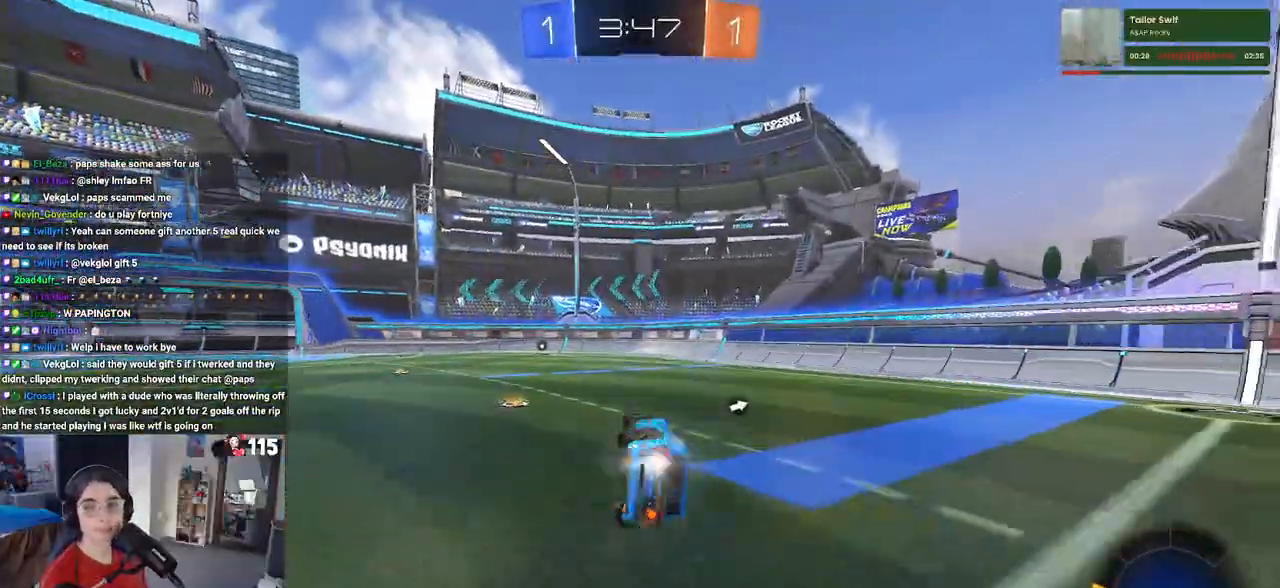
{"buttons": ["R2"], "left_stick": "center", "right_stick": "center", "events": [[133, "SQUARE", "up"], [183, "left_stick", "center"]]}
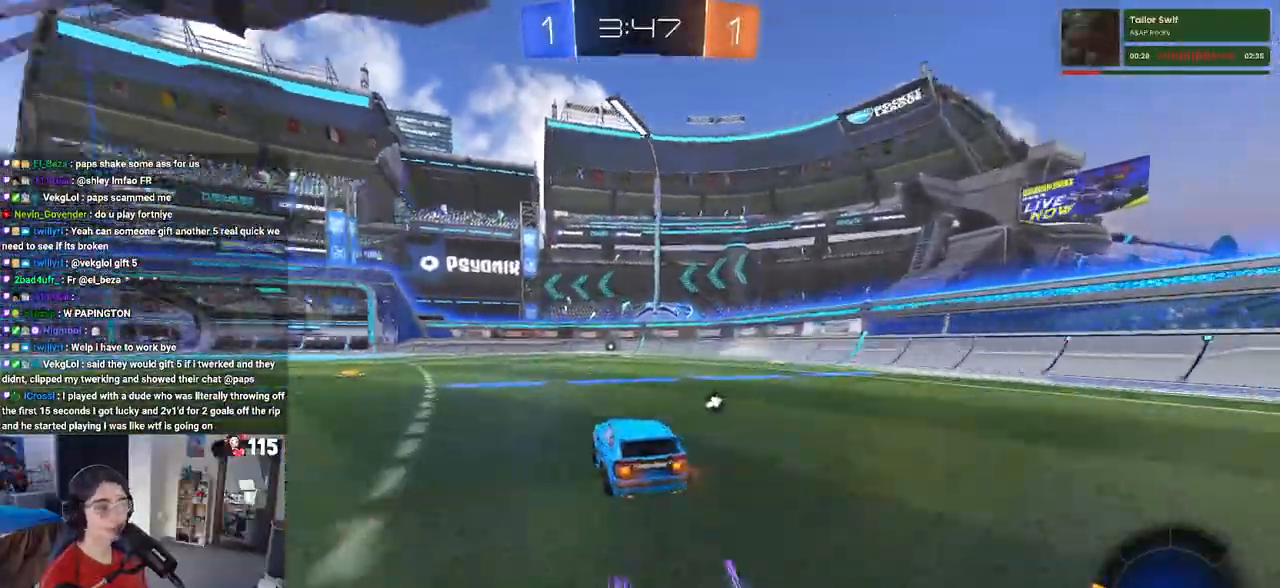
{"buttons": ["R2"], "left_stick": "center", "right_stick": "center", "events": [[100, "left_stick", "right"], [183, "TRIANGLE", "down"], [300, "TRIANGLE", "up"], [450, "left_stick", "center"]]}
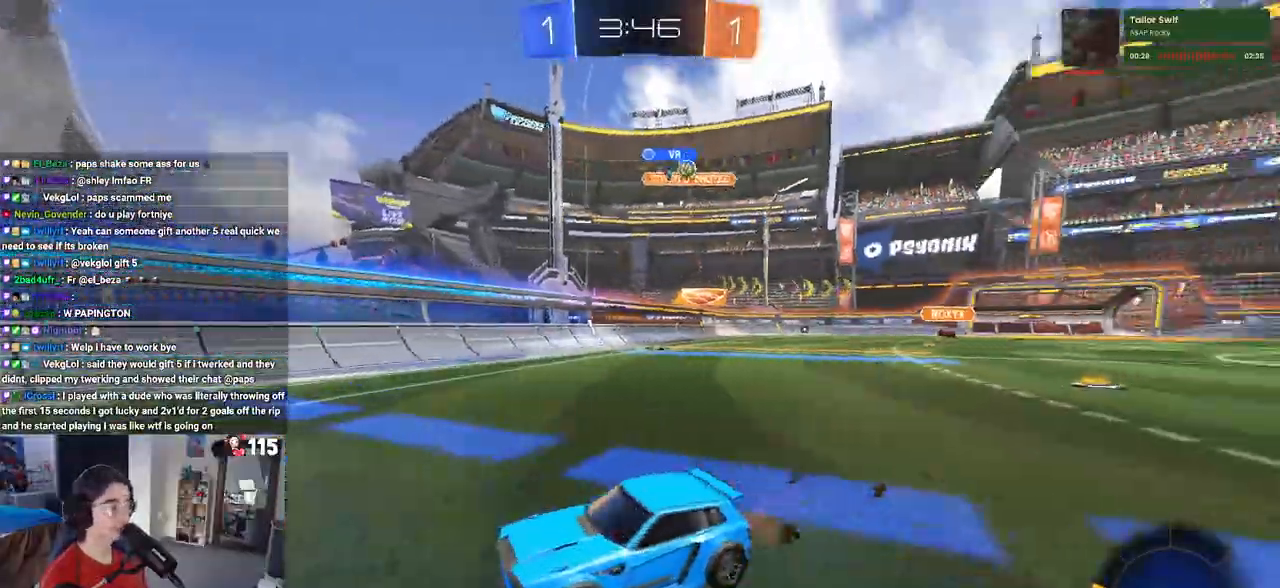
{"buttons": ["R2"], "left_stick": "left", "right_stick": "center", "events": [[300, "left_stick", "left"]]}
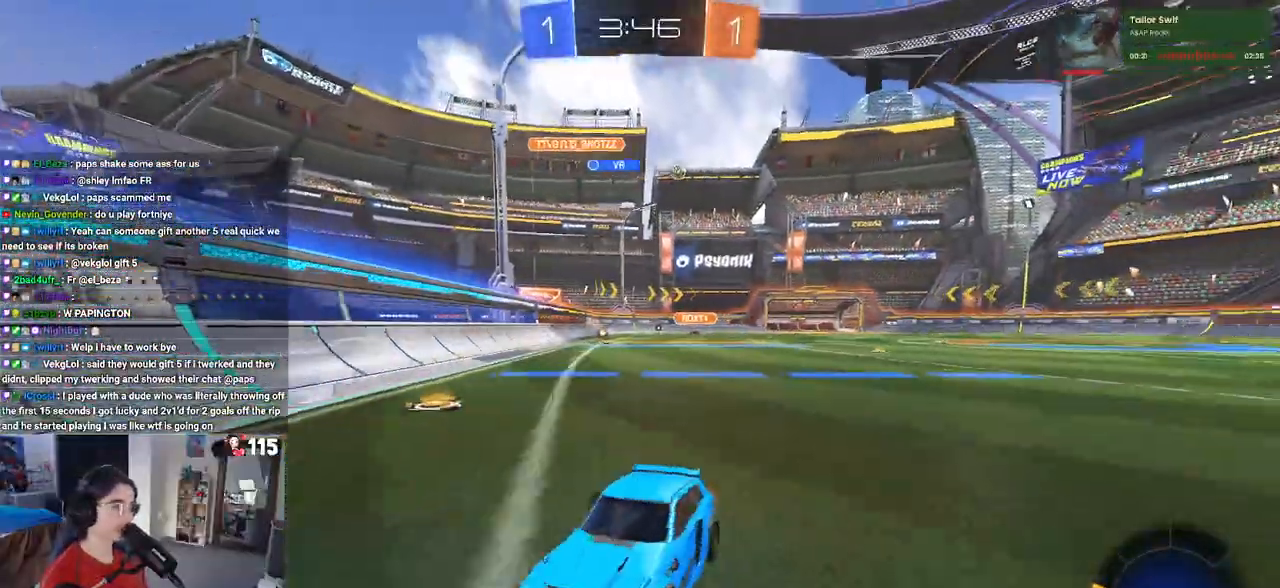
{"buttons": ["R1", "R2"], "left_stick": "left", "right_stick": "center", "events": [[67, "SQUARE", "down"], [167, "SQUARE", "up"], [367, "R1", "down"]]}
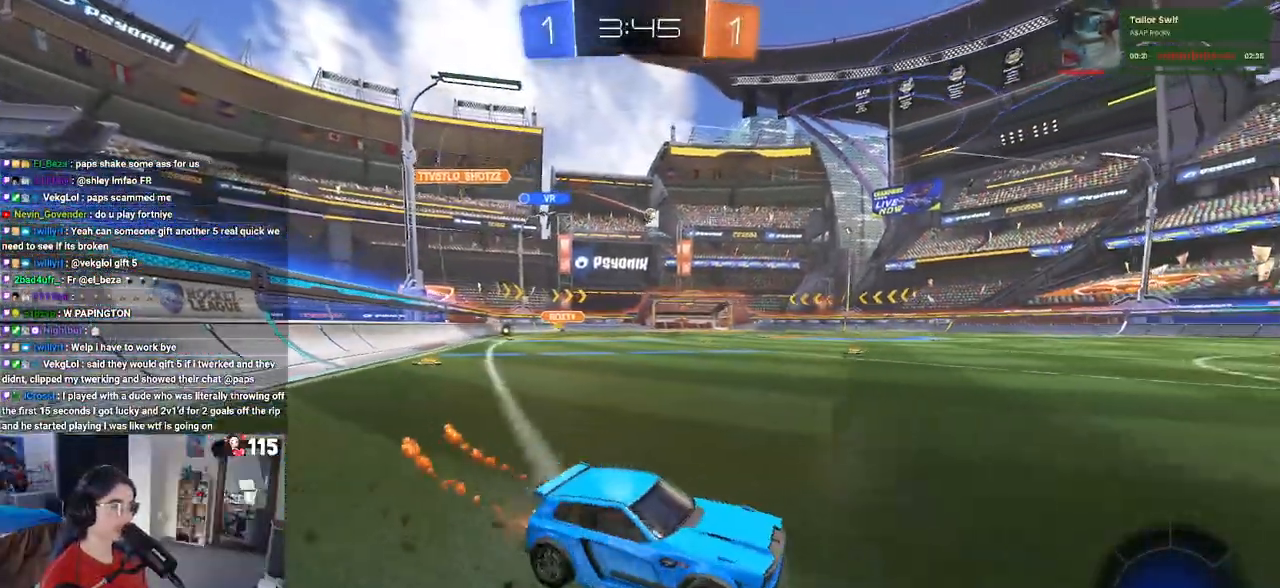
{"buttons": ["CROSS", "R2"], "left_stick": "up", "right_stick": "center", "events": [[317, "left_stick", "center"], [333, "R1", "up"], [383, "left_stick", "right"], [433, "CROSS", "down"], [483, "left_stick", "up"]]}
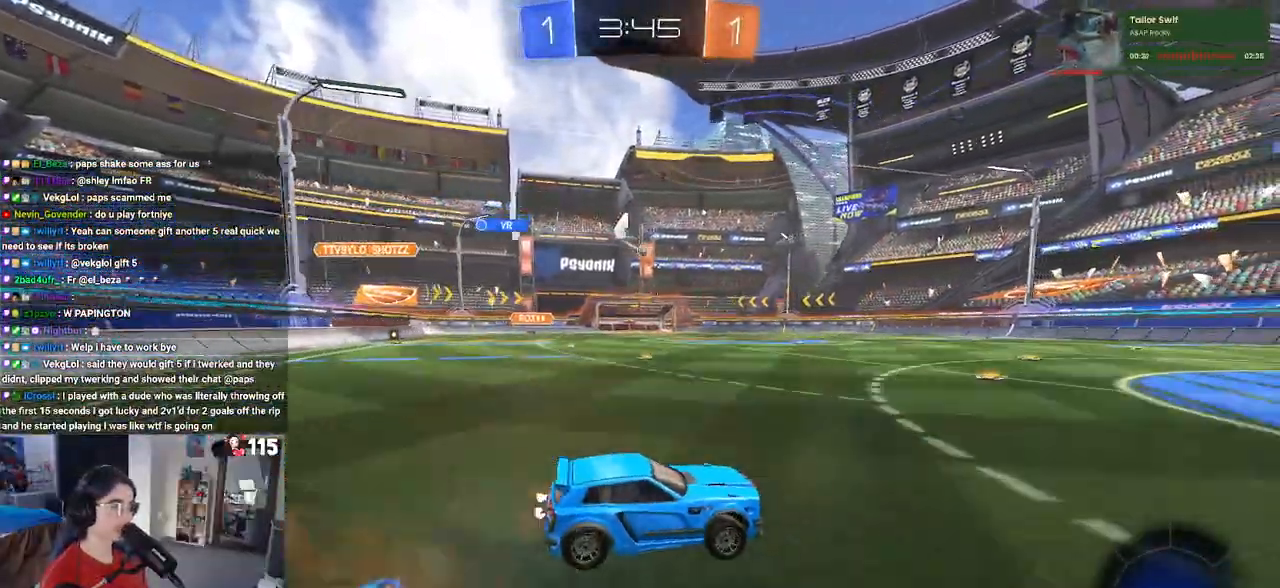
{"buttons": ["R2"], "left_stick": "down-left", "right_stick": "center", "events": [[33, "CROSS", "up"], [33, "left_stick", "up-left"], [83, "CROSS", "down"], [150, "left_stick", "down-left"], [200, "CROSS", "up"], [250, "TRIANGLE", "down"], [367, "TRIANGLE", "up"]]}
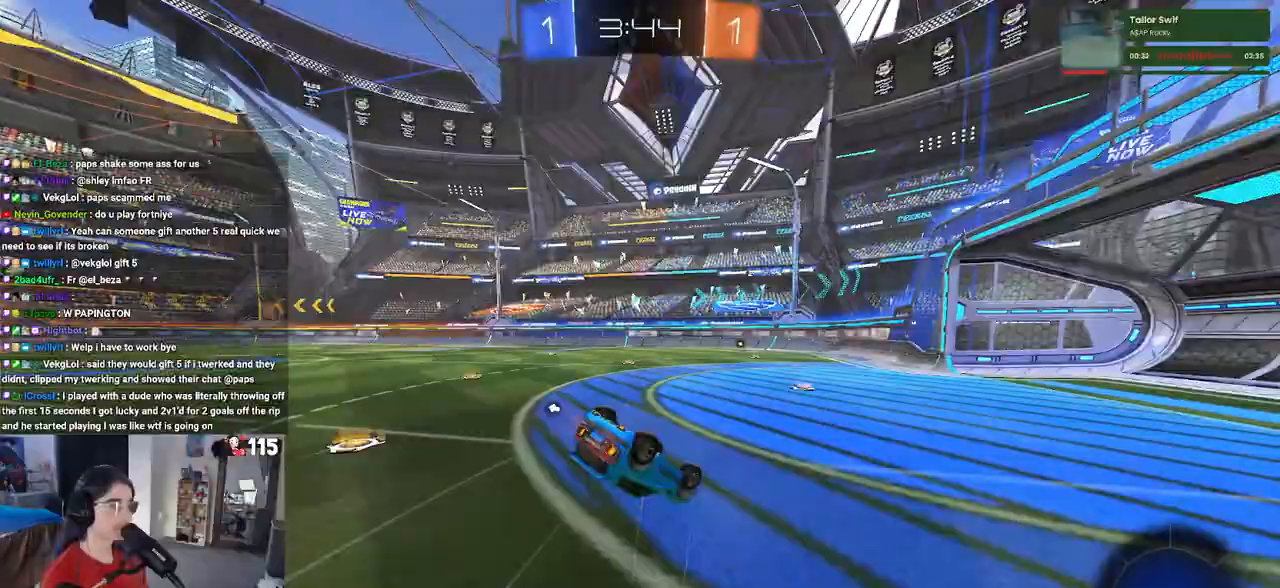
{"buttons": ["SQUARE", "R1", "R2"], "left_stick": "center", "right_stick": "center", "events": [[83, "SQUARE", "down"], [383, "R1", "down"], [483, "left_stick", "center"]]}
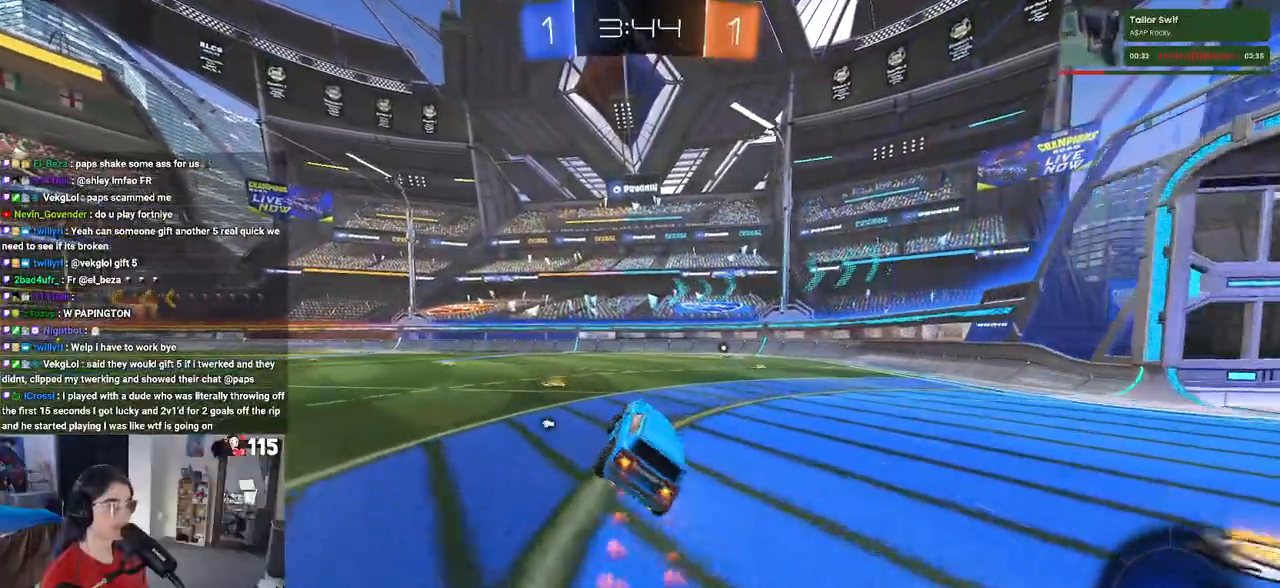
{"buttons": ["R2"], "left_stick": "center", "right_stick": "center", "events": [[17, "SQUARE", "up"], [50, "left_stick", "right"], [267, "R1", "up"], [333, "left_stick", "center"]]}
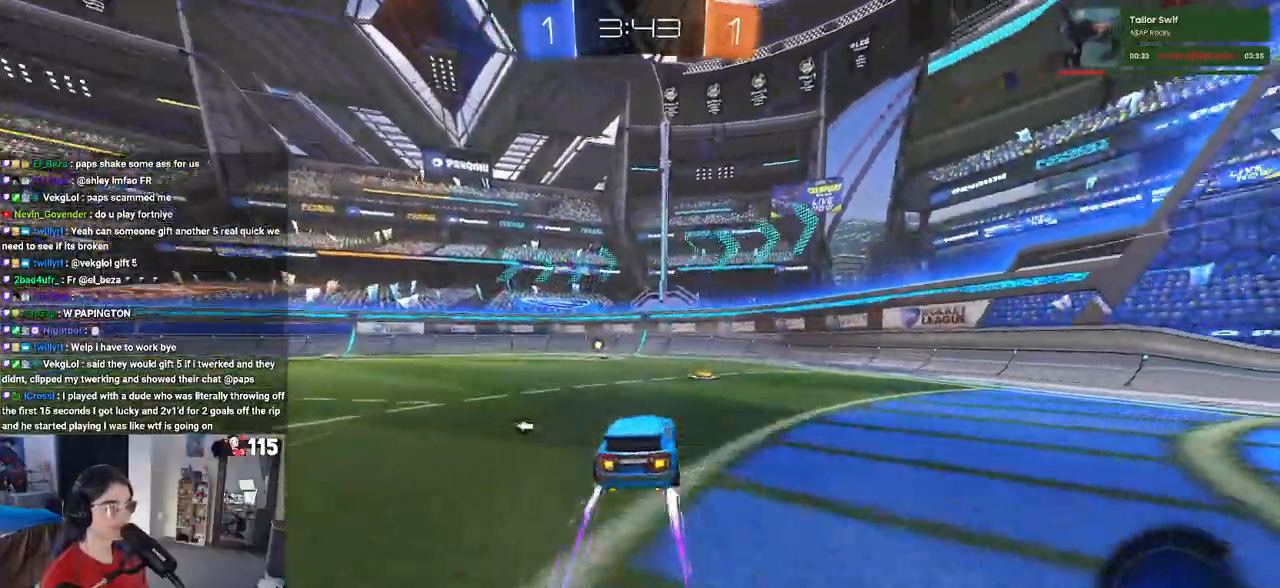
{"buttons": ["R2"], "left_stick": "left", "right_stick": "center", "events": [[50, "TRIANGLE", "down"], [150, "TRIANGLE", "up"], [267, "left_stick", "left"]]}
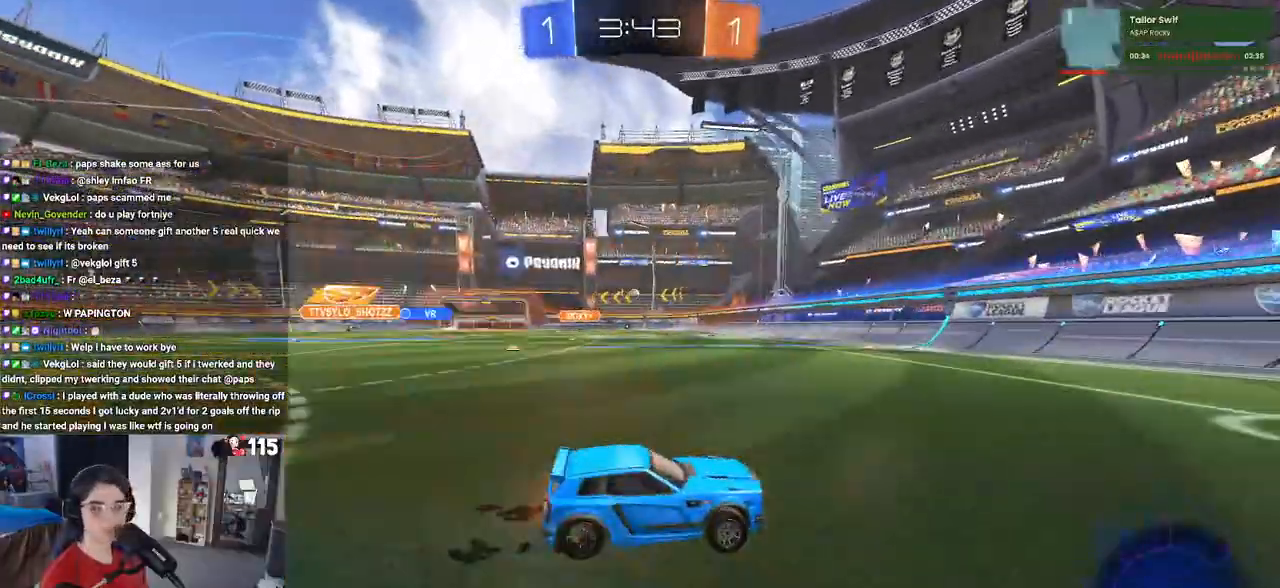
{"buttons": ["R2"], "left_stick": "left", "right_stick": "center", "events": [[67, "SQUARE", "down"], [183, "SQUARE", "up"]]}
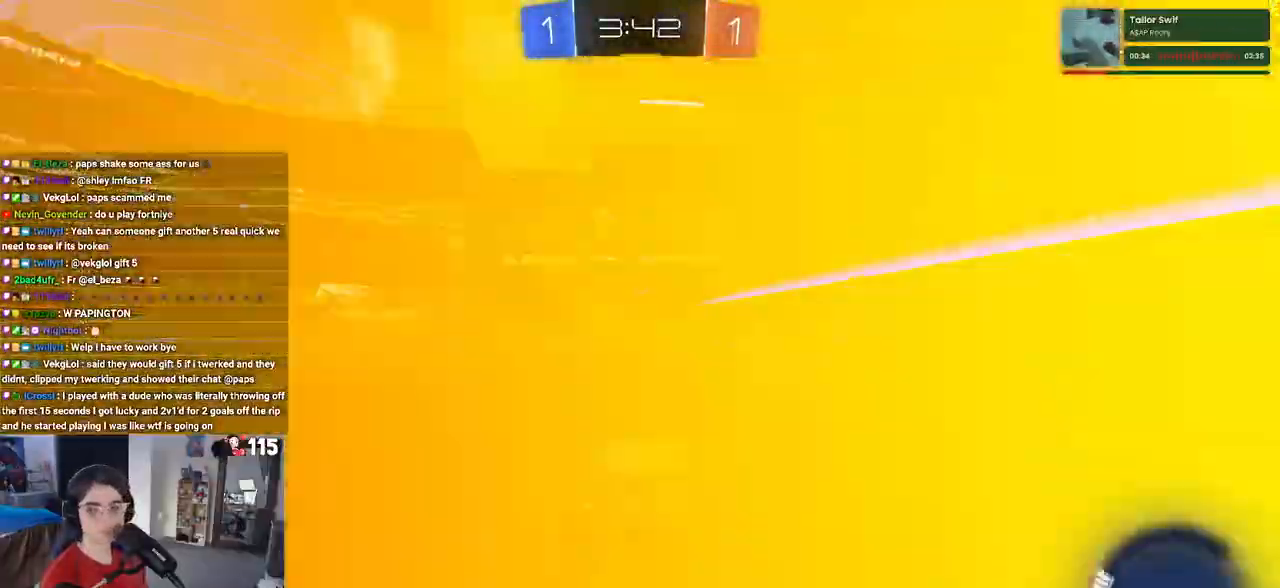
{"buttons": ["R2"], "left_stick": "center", "right_stick": "center", "events": [[50, "left_stick", "center"], [183, "left_stick", "right"], [333, "left_stick", "center"]]}
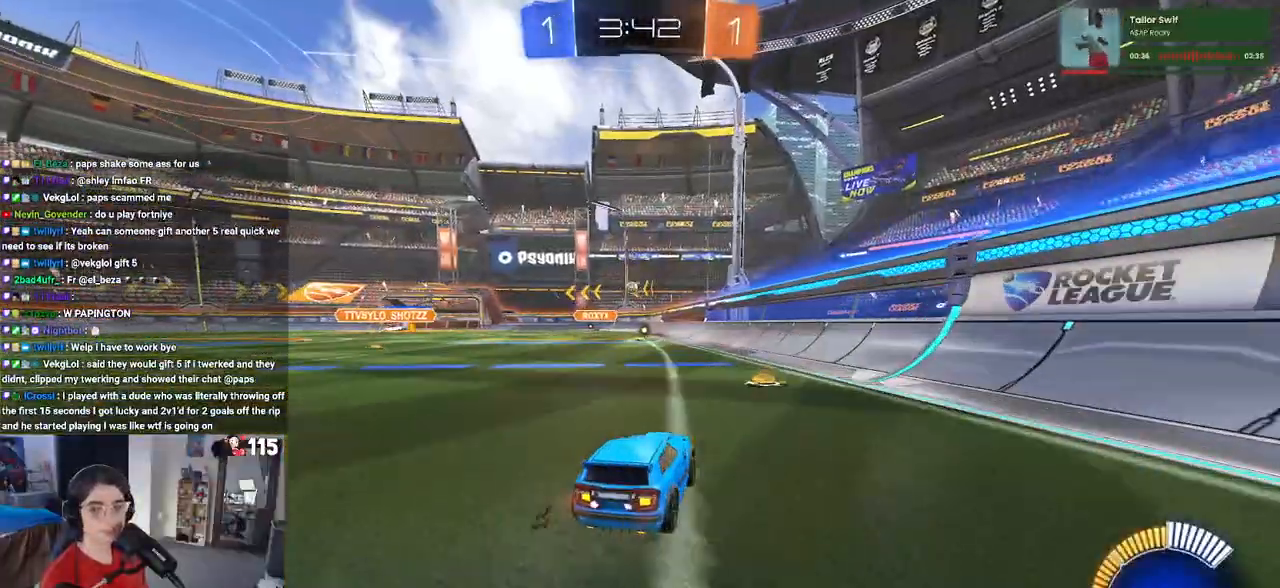
{"buttons": ["R2"], "left_stick": "left", "right_stick": "center", "events": [[200, "left_stick", "left"]]}